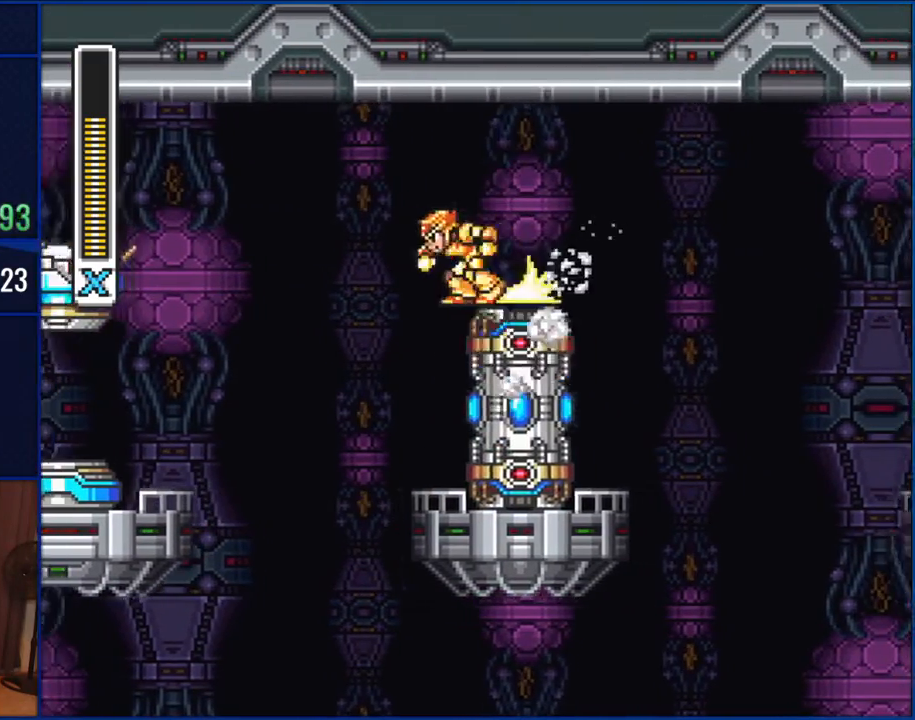
Gameplay with a controller (Nintendo layout); each line is a JSON object with the inputs held at the frame after it. "events" lists button and stick changes between this image and that frame as [ms after this image, input, new state], when the widget could be followed in between. Not read: L1 L3 R1 R3.
{"buttons": [], "events": [[50, "DPAD_LEFT", "down"], [250, "DPAD_LEFT", "up"], [383, "DPAD_RIGHT", "down"], [450, "DPAD_RIGHT", "up"]]}
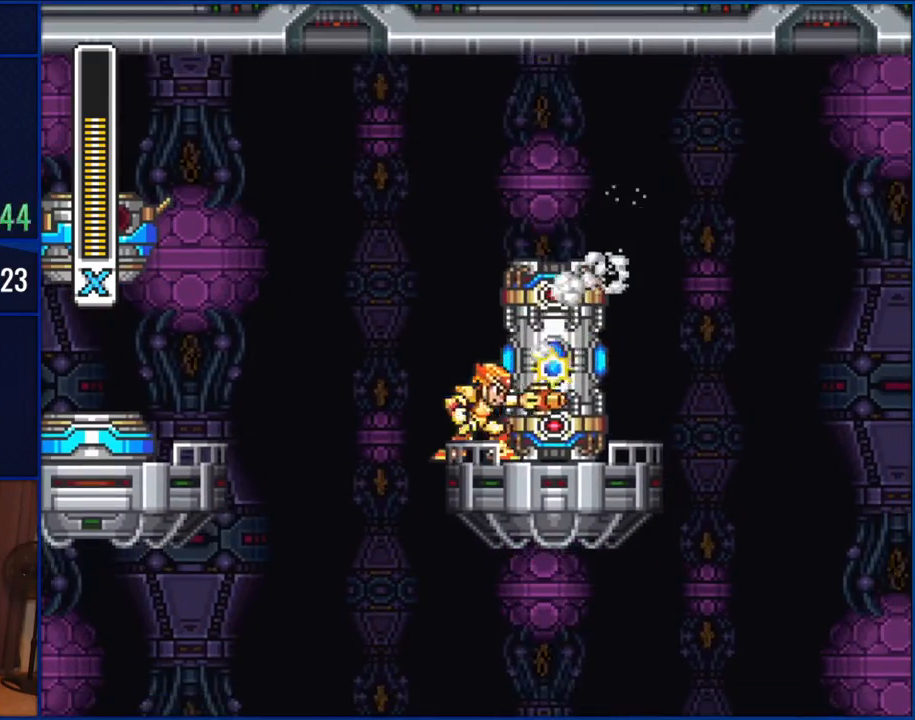
{"buttons": ["B"], "events": [[183, "Y", "down"], [250, "Y", "up"], [483, "B", "down"]]}
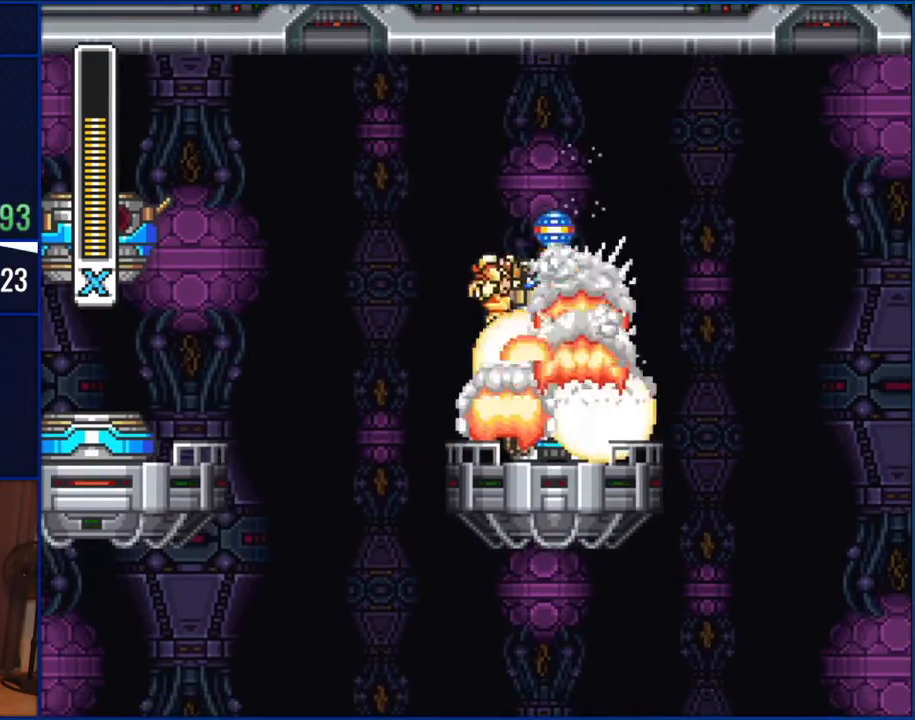
{"buttons": ["B", "DPAD_RIGHT"], "events": [[250, "B", "up"], [250, "DPAD_RIGHT", "down"], [317, "B", "down"]]}
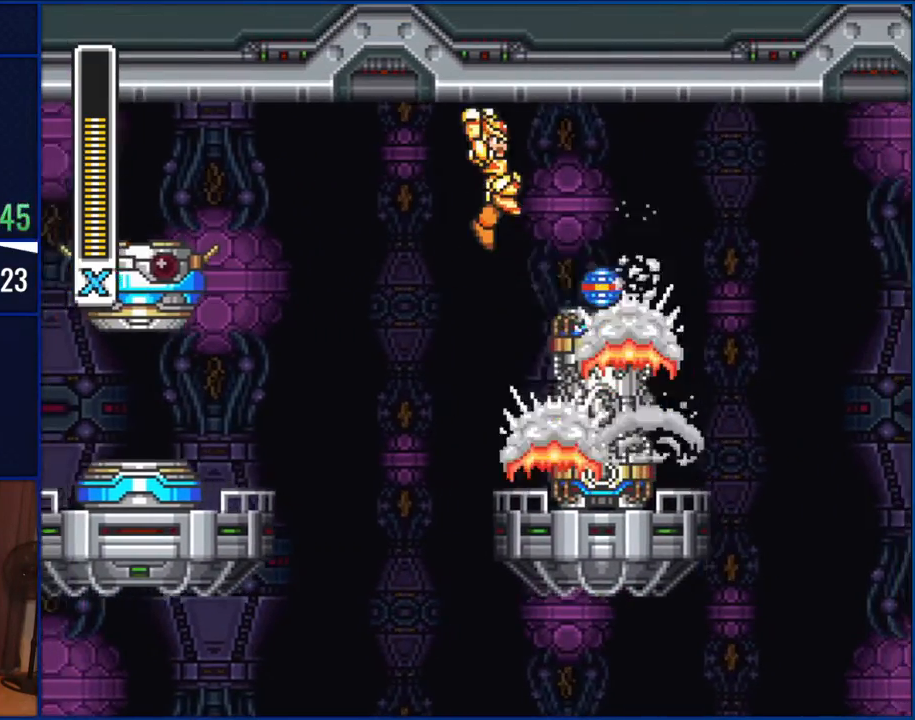
{"buttons": [], "events": [[183, "B", "up"], [283, "DPAD_RIGHT", "up"]]}
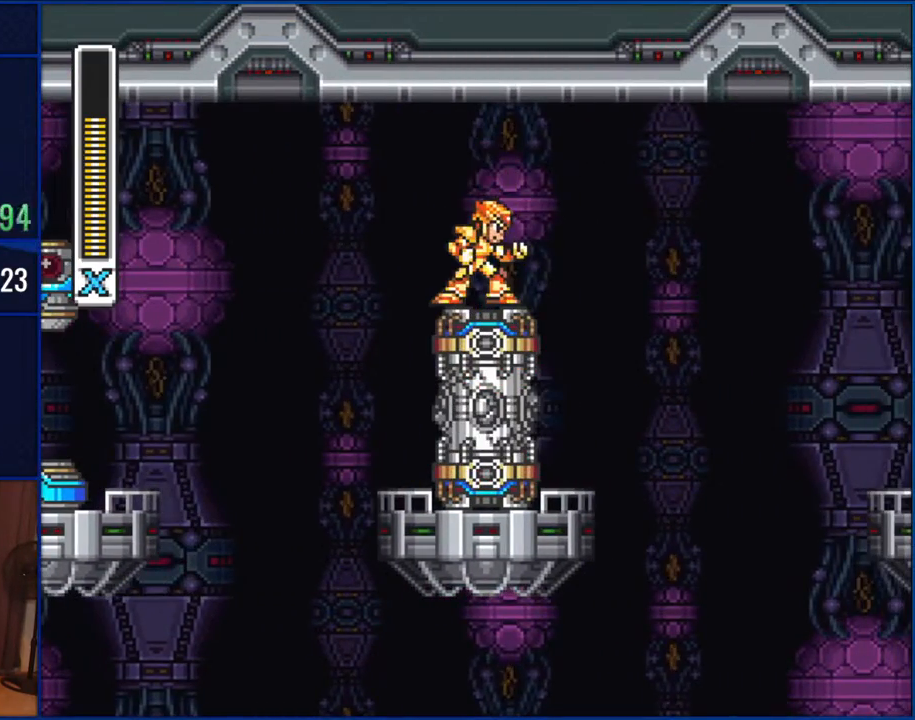
{"buttons": [], "events": []}
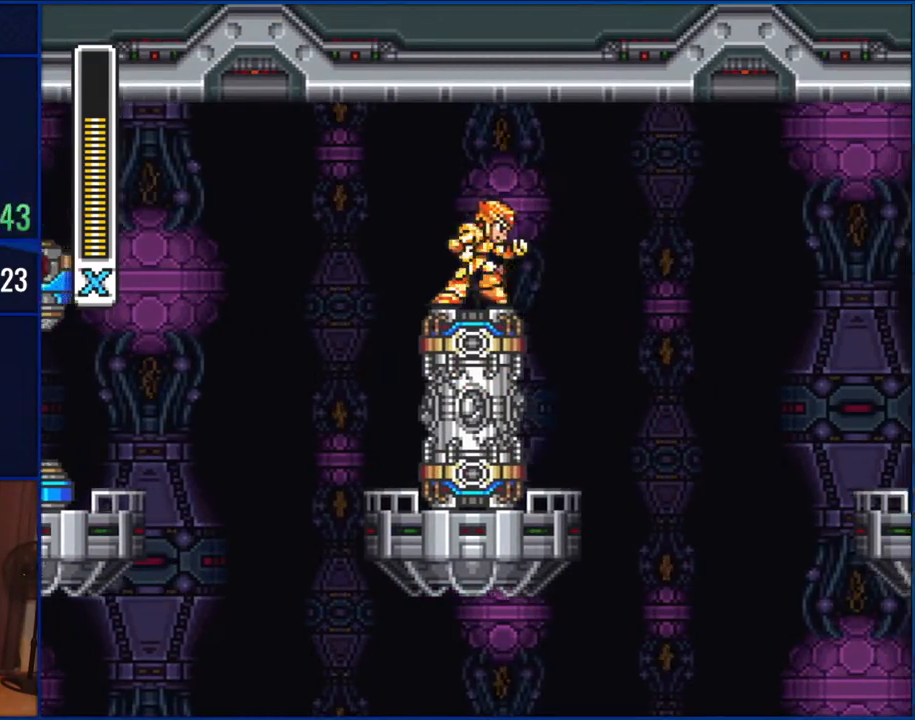
{"buttons": ["B", "DPAD_RIGHT"], "events": [[17, "DPAD_RIGHT", "down"], [150, "B", "down"]]}
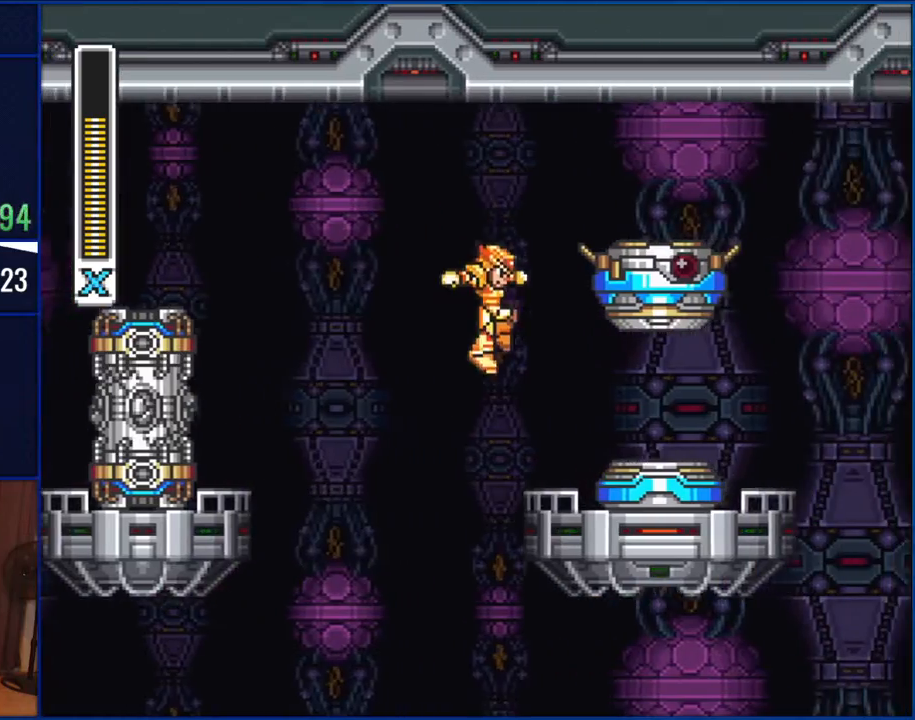
{"buttons": ["DPAD_RIGHT"], "events": [[133, "B", "up"]]}
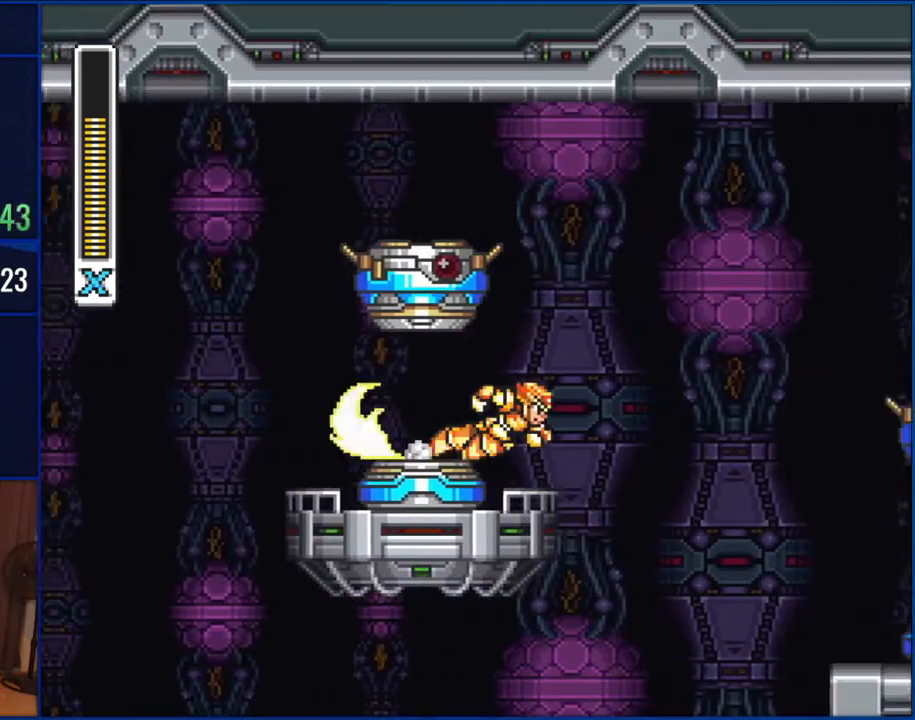
{"buttons": ["DPAD_RIGHT"], "events": []}
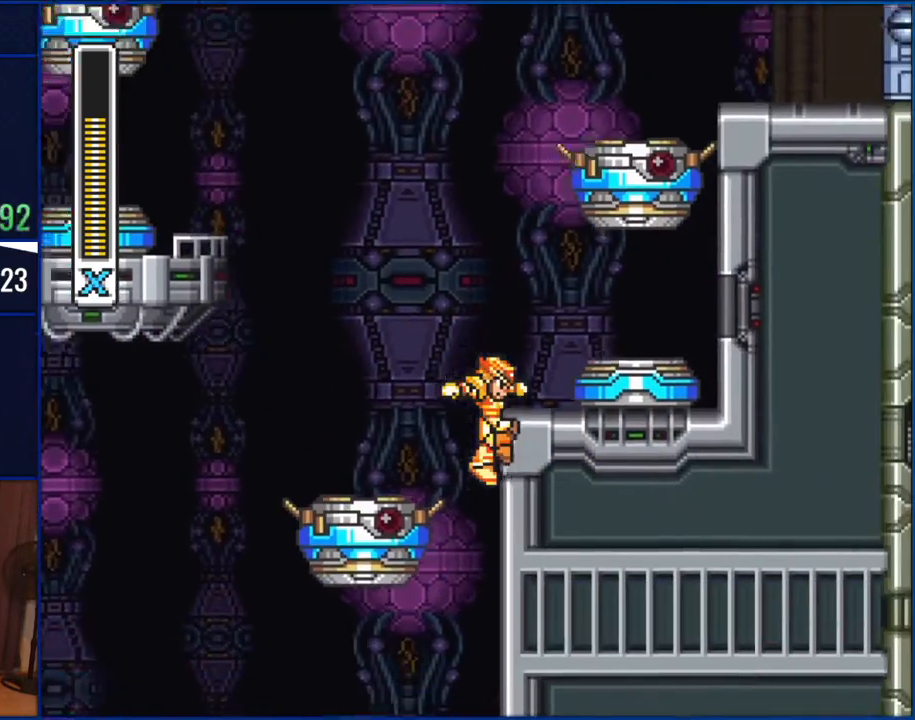
{"buttons": [], "events": [[217, "DPAD_RIGHT", "up"]]}
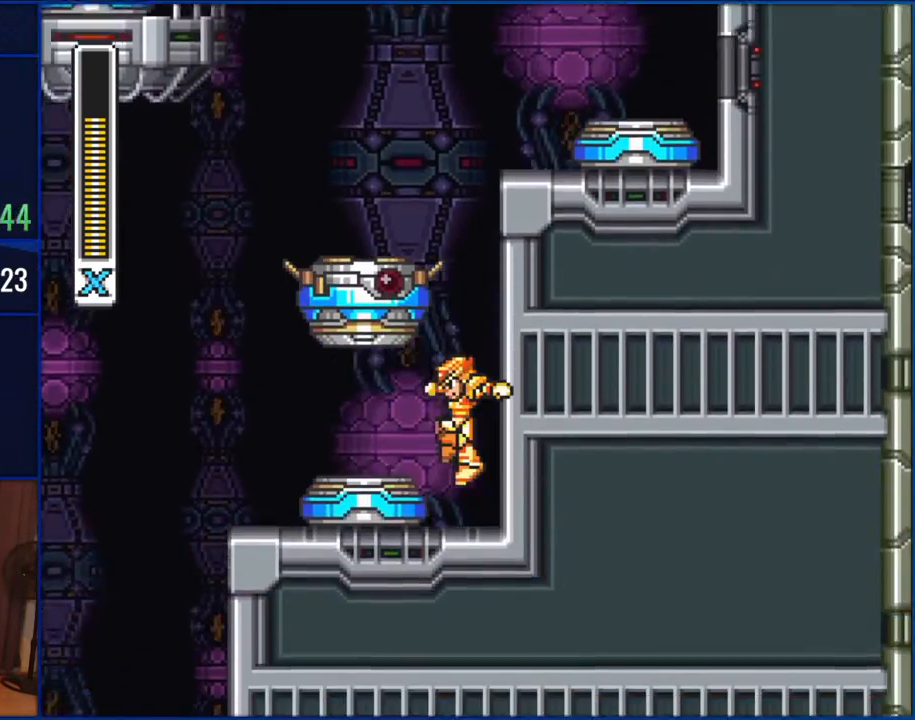
{"buttons": ["DPAD_LEFT"], "events": [[250, "DPAD_LEFT", "down"], [317, "B", "down"], [450, "B", "up"]]}
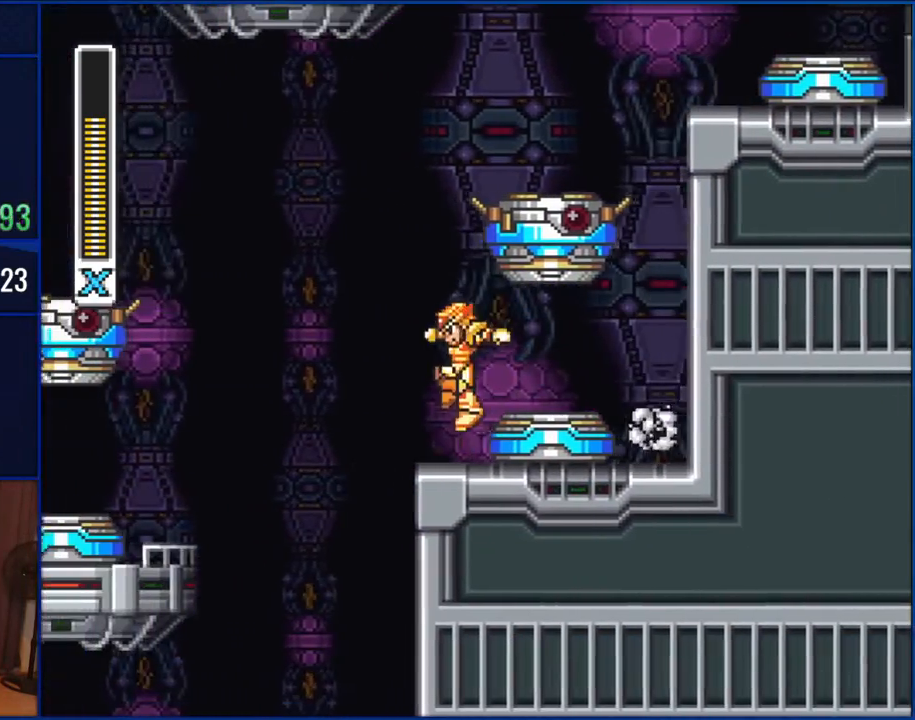
{"buttons": [], "events": [[117, "DPAD_LEFT", "up"], [250, "DPAD_LEFT", "down"], [400, "DPAD_LEFT", "up"]]}
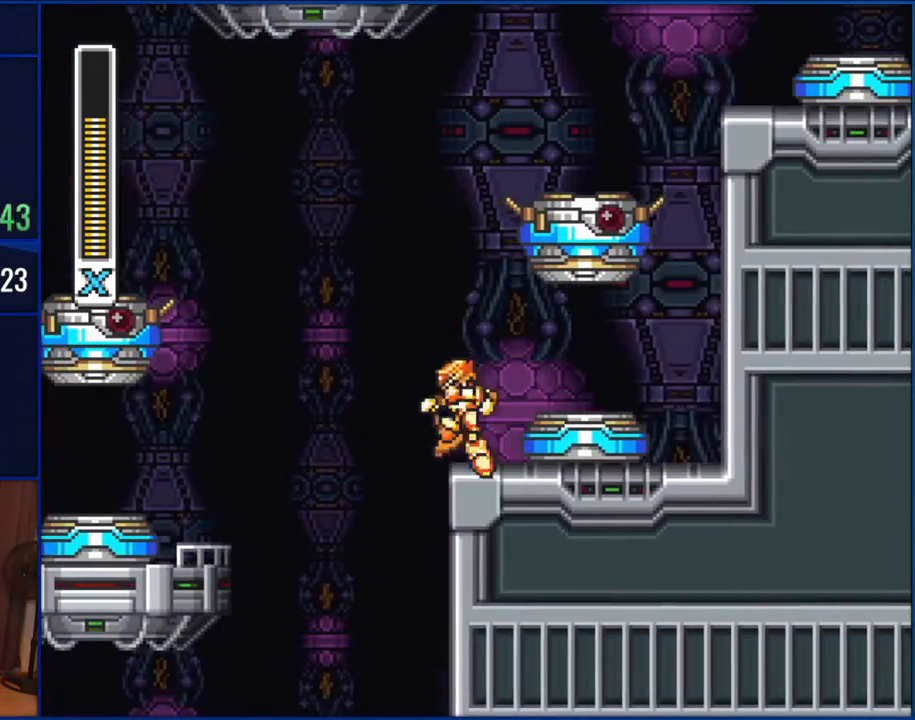
{"buttons": ["DPAD_LEFT"], "events": [[150, "DPAD_LEFT", "down"], [200, "B", "down"], [350, "B", "up"]]}
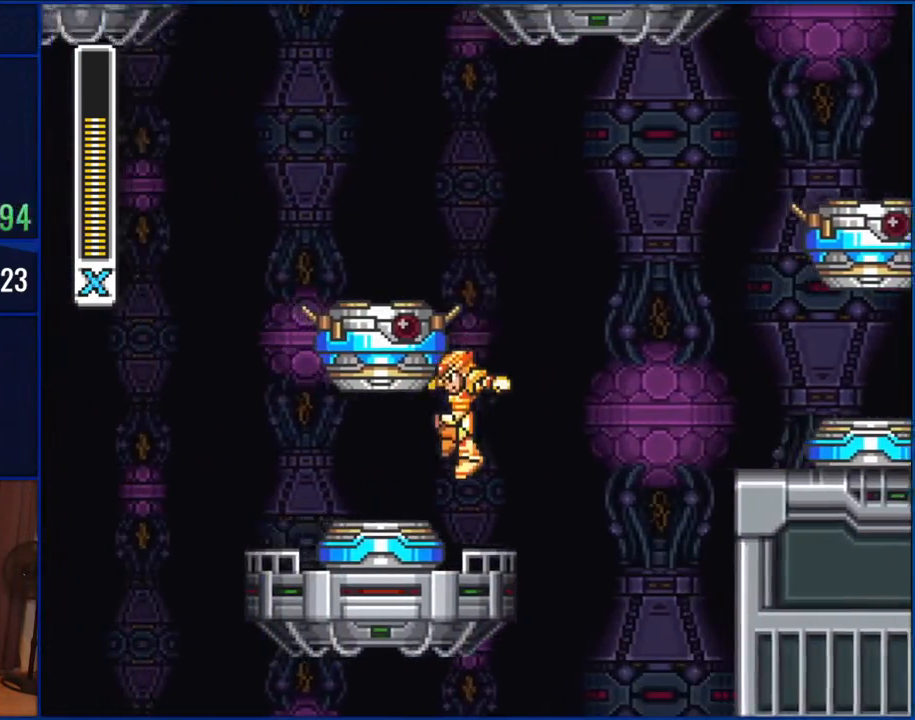
{"buttons": ["DPAD_LEFT"], "events": [[317, "DPAD_LEFT", "up"], [450, "DPAD_LEFT", "down"]]}
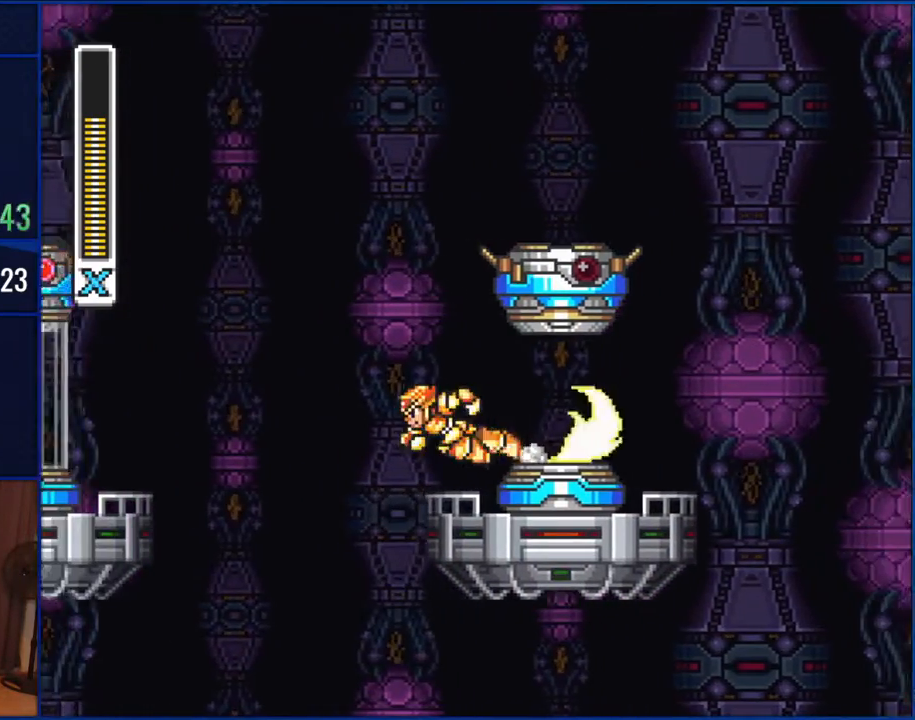
{"buttons": [], "events": [[150, "DPAD_LEFT", "up"], [250, "DPAD_RIGHT", "down"], [350, "DPAD_RIGHT", "up"]]}
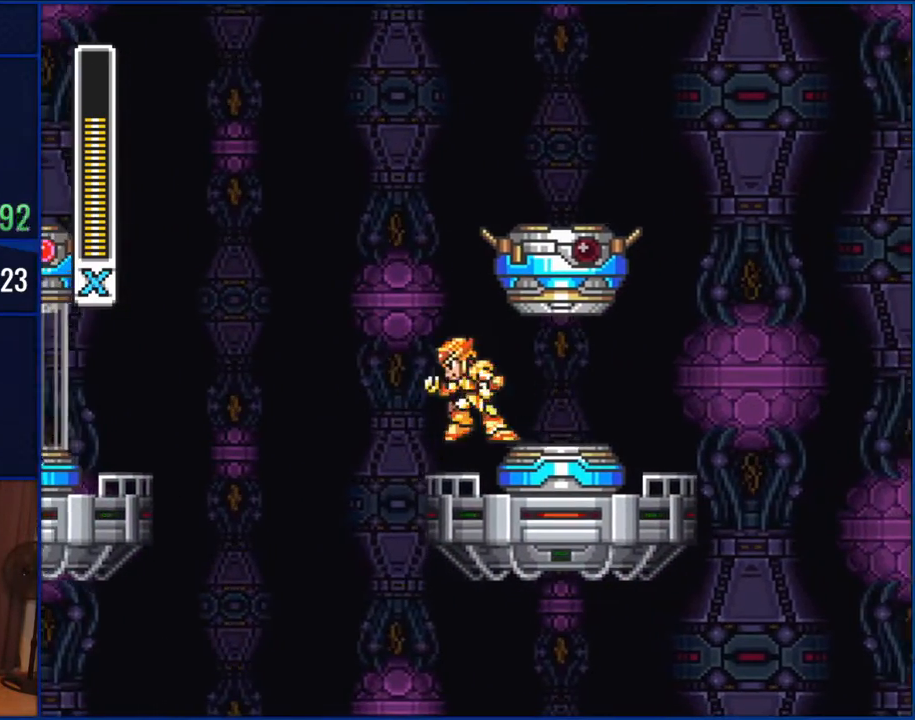
{"buttons": ["DPAD_LEFT"], "events": [[50, "DPAD_LEFT", "down"], [250, "DPAD_LEFT", "up"], [483, "DPAD_LEFT", "down"]]}
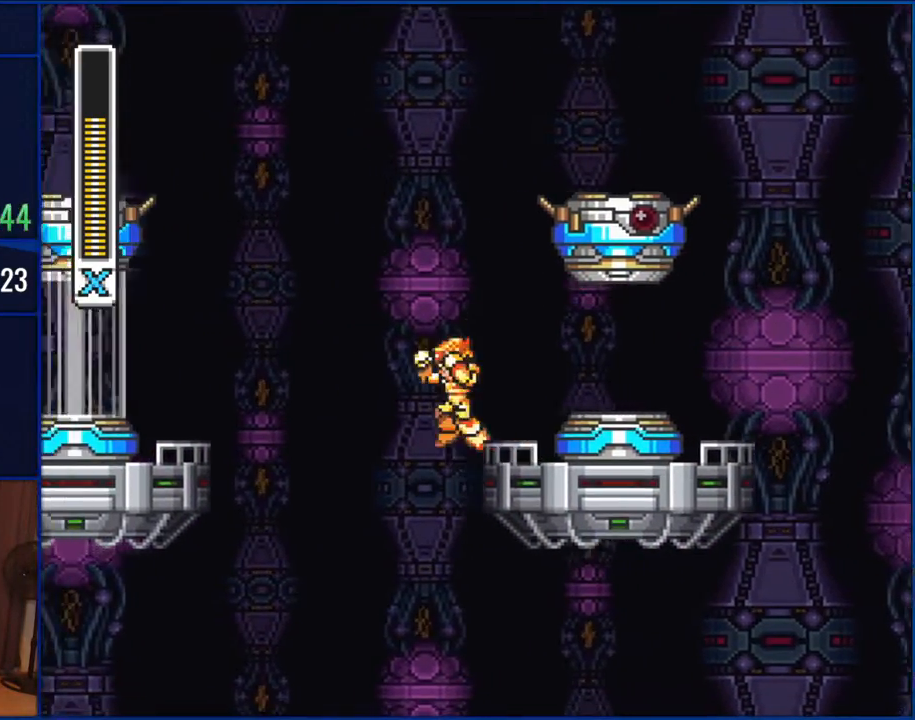
{"buttons": ["DPAD_LEFT"], "events": [[83, "B", "down"], [317, "B", "up"]]}
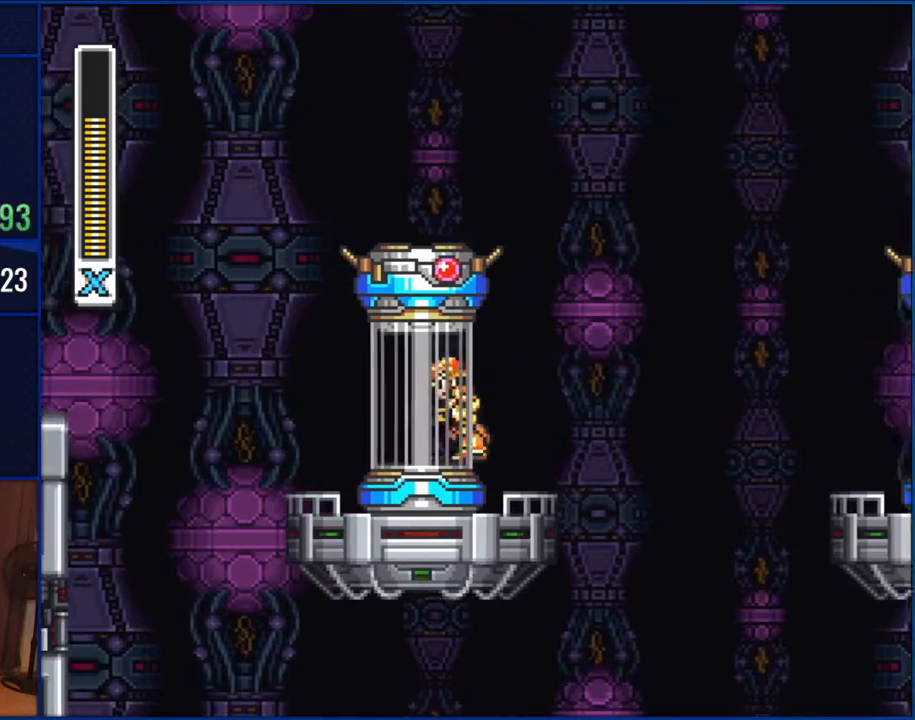
{"buttons": ["DPAD_LEFT"], "events": []}
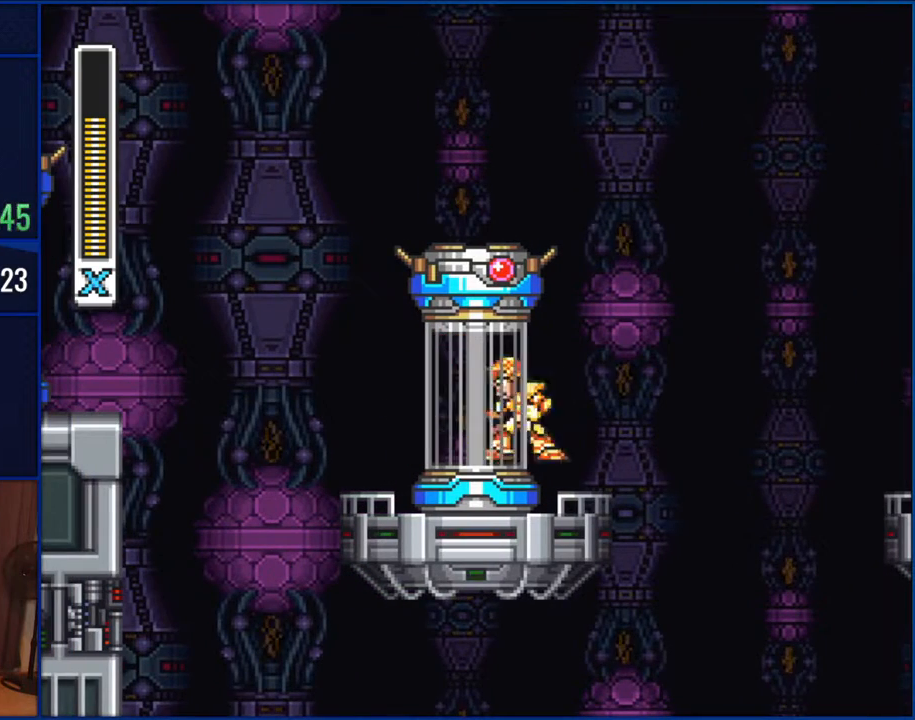
{"buttons": [], "events": [[83, "DPAD_LEFT", "up"]]}